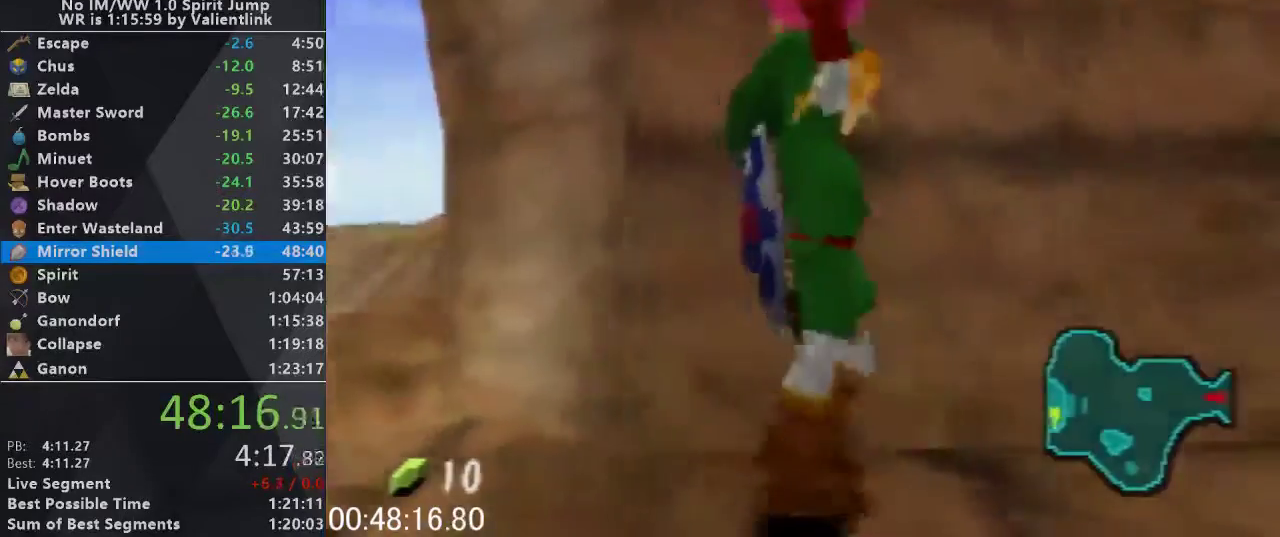
Gameplay with a controller (Nintendo layout); each line is a JSON object with the inputs held at the frame after it. "events" lists button and stick changes between this image and that frame as [ms after this image, input, new state], when the widget could be followed in between. This overlay highlights the sticks when they move; stick clicks (L3) are not distinguishable. Not read: L3 R3.
{"buttons": ["L1"], "left_stick": "up", "events": [[167, "left_stick", "up"]]}
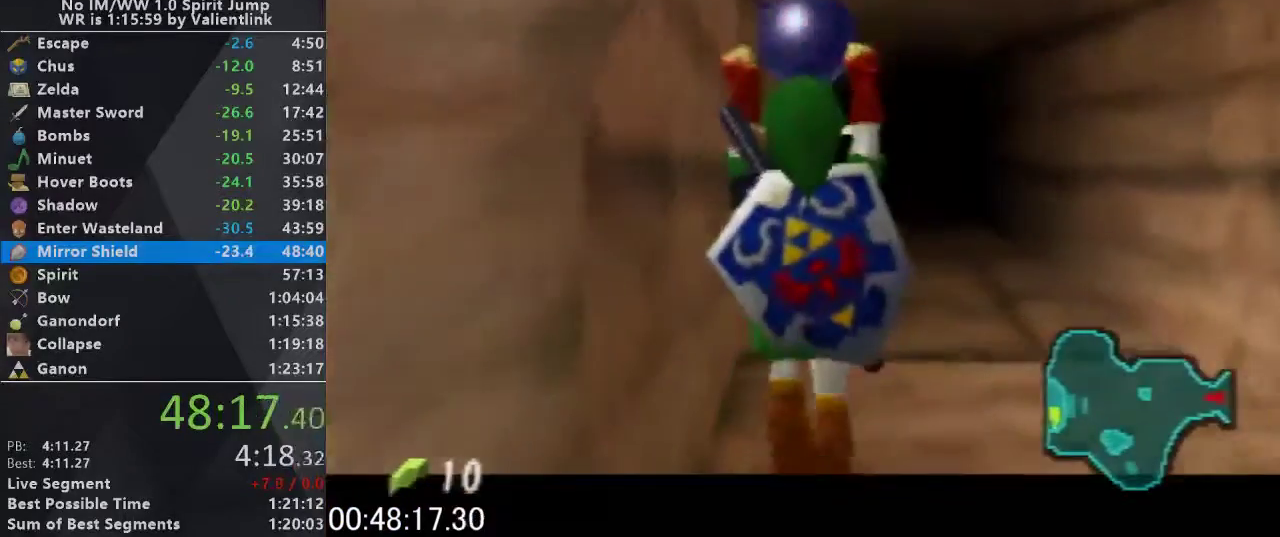
{"buttons": ["L1"], "left_stick": "down", "events": [[67, "left_stick", "center"], [367, "left_stick", "down"], [400, "R1", "down"], [467, "R1", "up"]]}
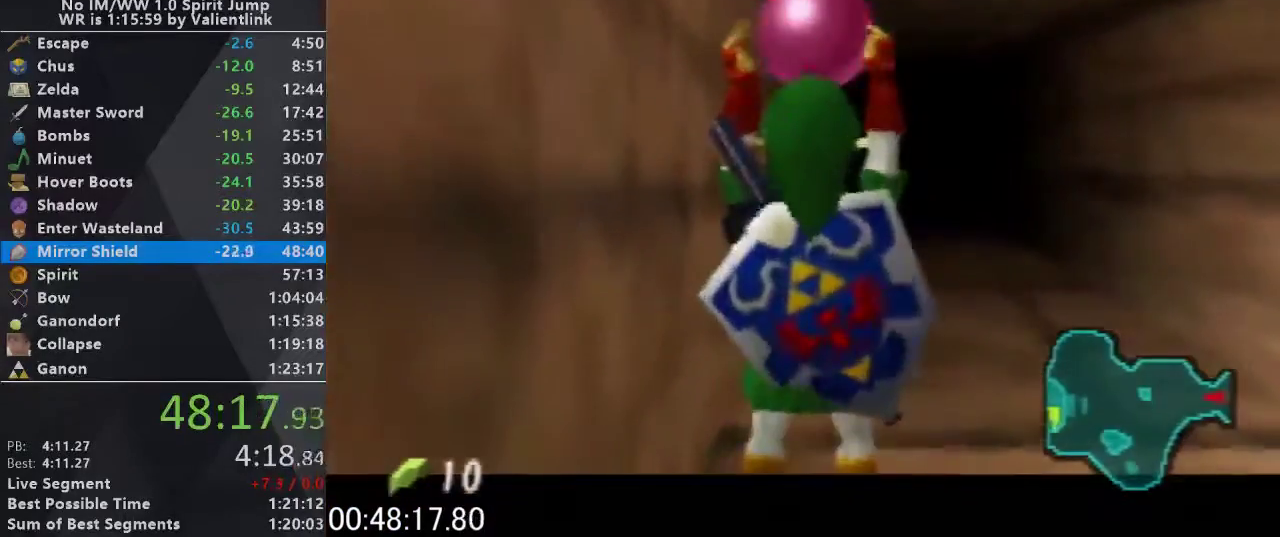
{"buttons": ["L1", "R1"], "left_stick": "up", "events": [[67, "C_LEFT", "down"], [100, "R1", "down"], [133, "C_LEFT", "up"], [467, "left_stick", "up"]]}
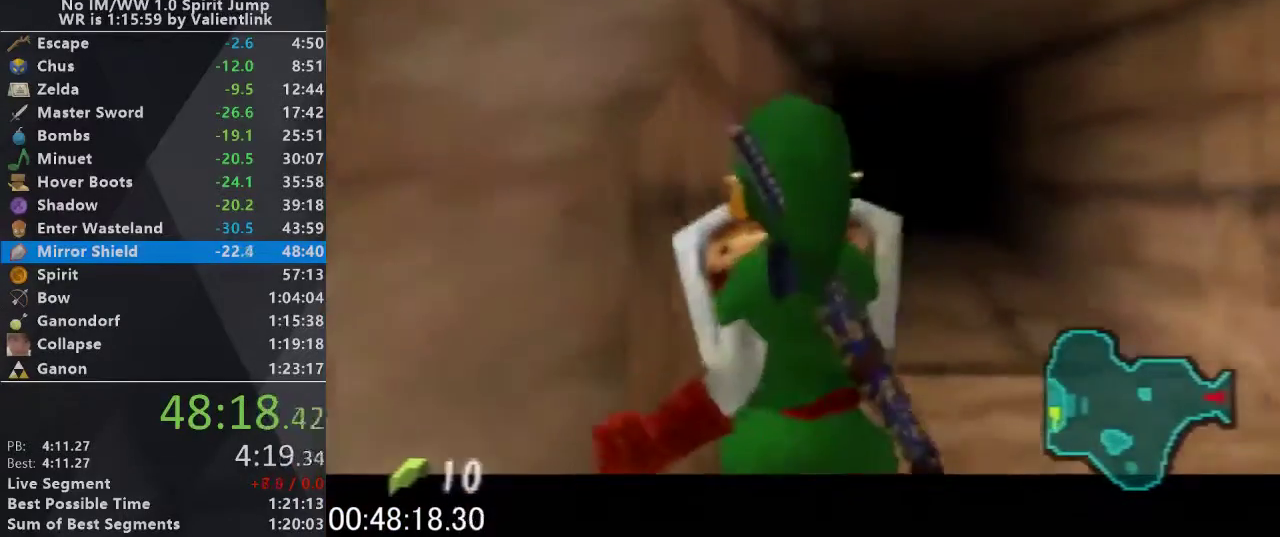
{"buttons": ["L1", "R1"], "left_stick": "center", "events": [[167, "A", "down"], [267, "A", "up"], [433, "A", "down"], [467, "left_stick", "center"], [500, "A", "up"]]}
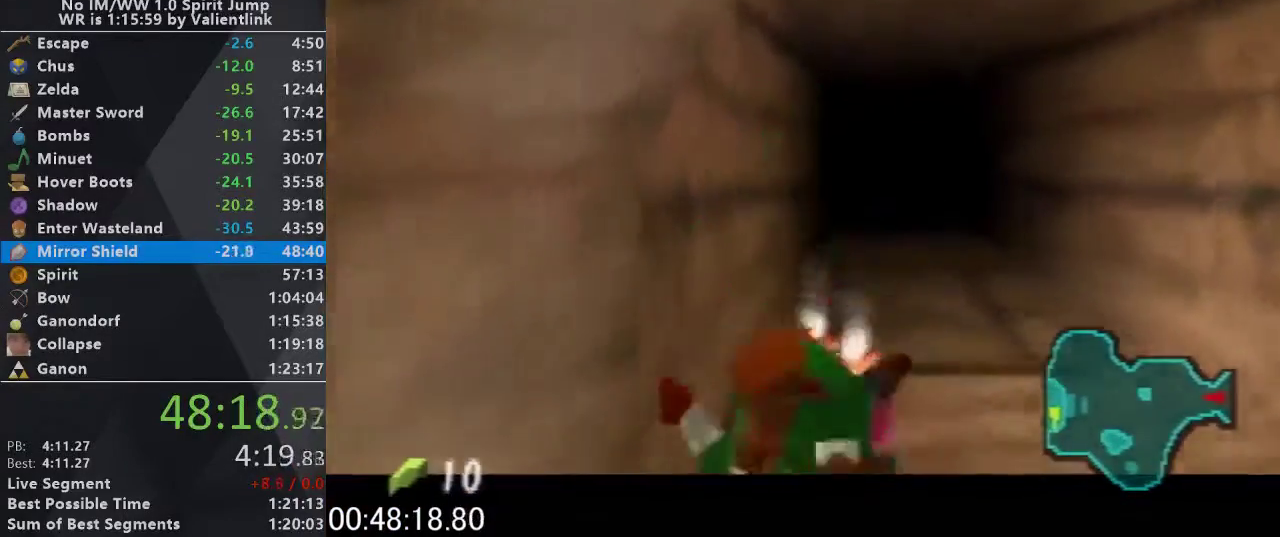
{"buttons": ["L1", "R1"], "left_stick": "center", "events": [[167, "A", "down"], [267, "A", "up"], [333, "START", "down"], [433, "START", "up"]]}
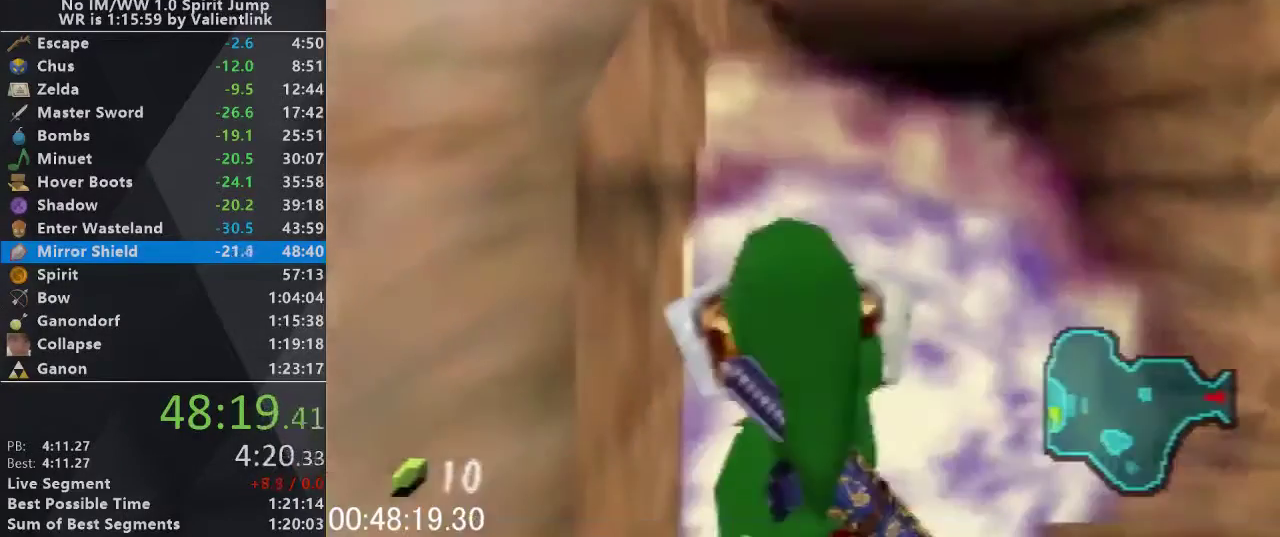
{"buttons": ["R1"], "left_stick": "center", "events": [[133, "L1", "up"]]}
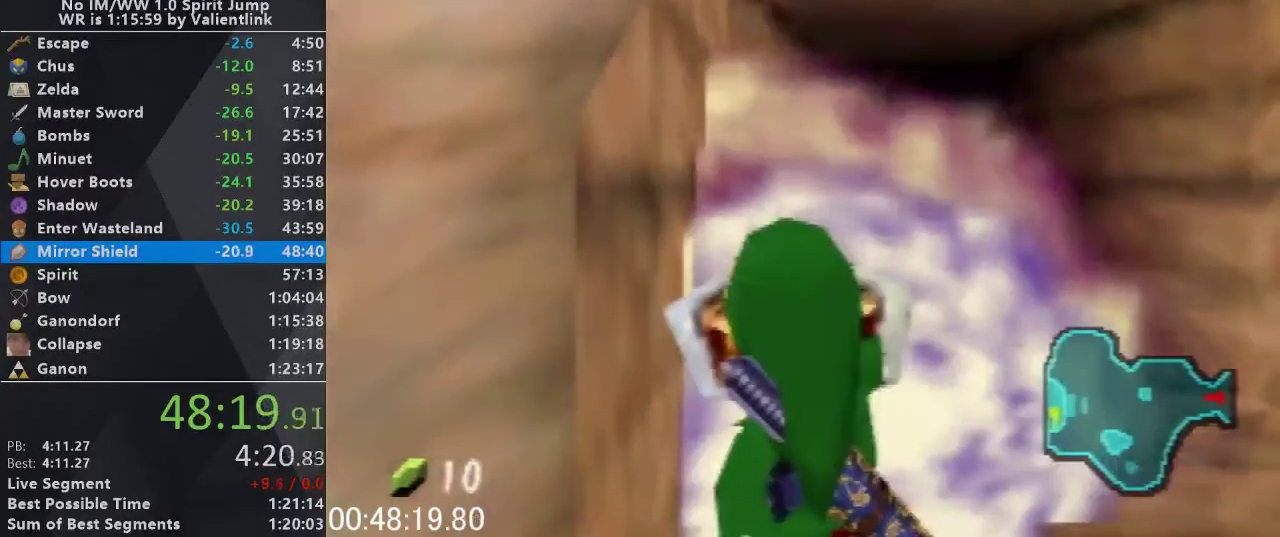
{"buttons": ["R1"], "left_stick": "center", "events": []}
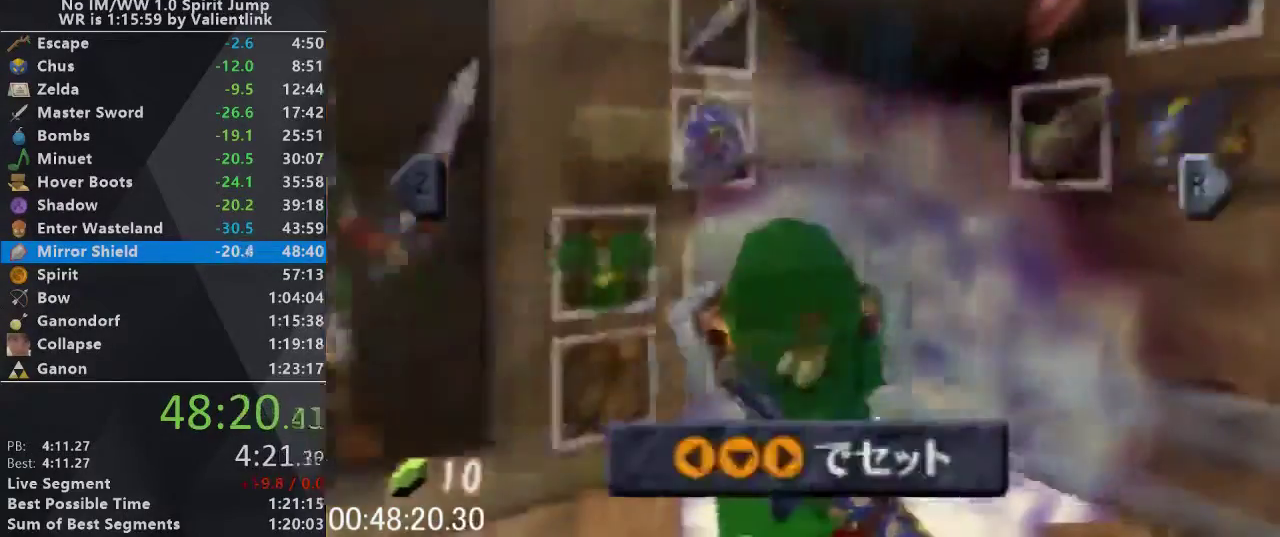
{"buttons": ["R1"], "left_stick": "center", "events": [[233, "START", "down"], [367, "START", "up"]]}
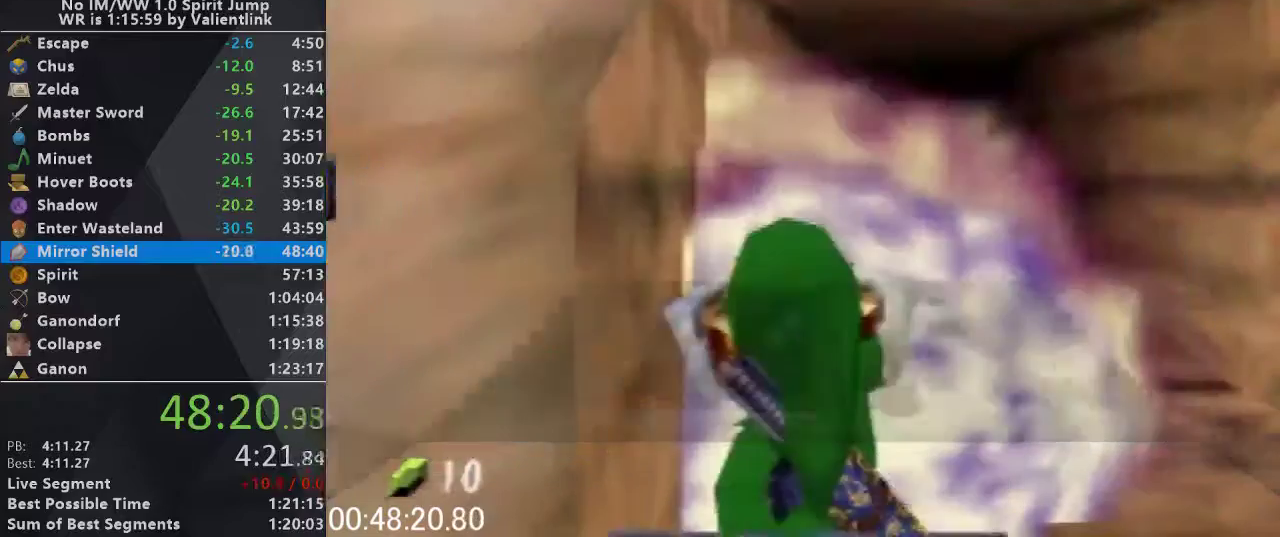
{"buttons": ["R1"], "left_stick": "center", "events": []}
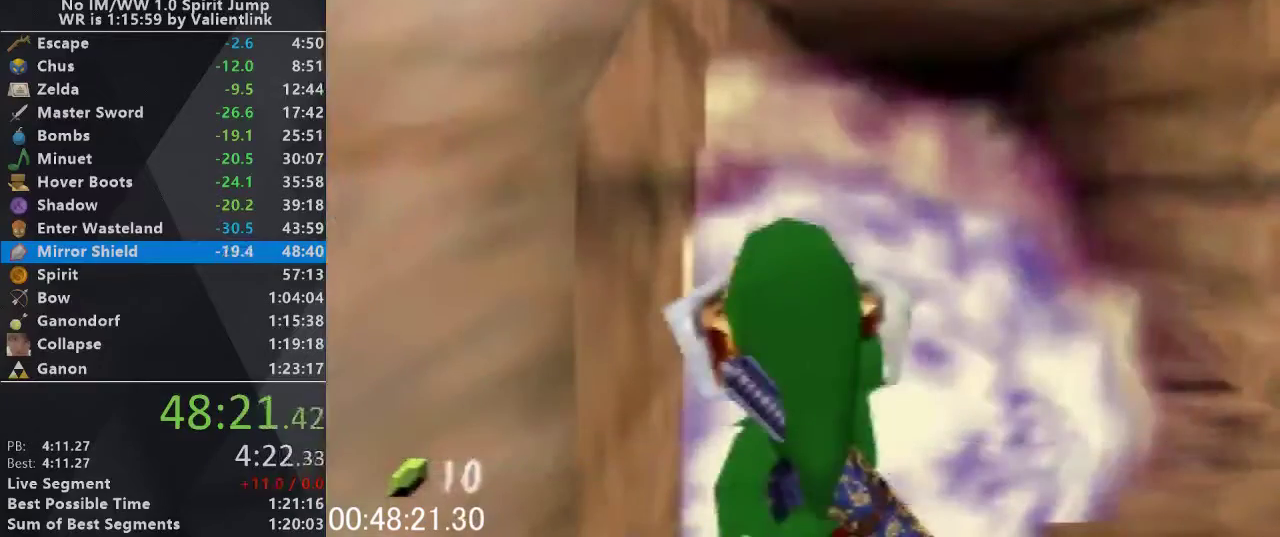
{"buttons": ["R1", "START"], "left_stick": "center", "events": [[67, "START", "down"]]}
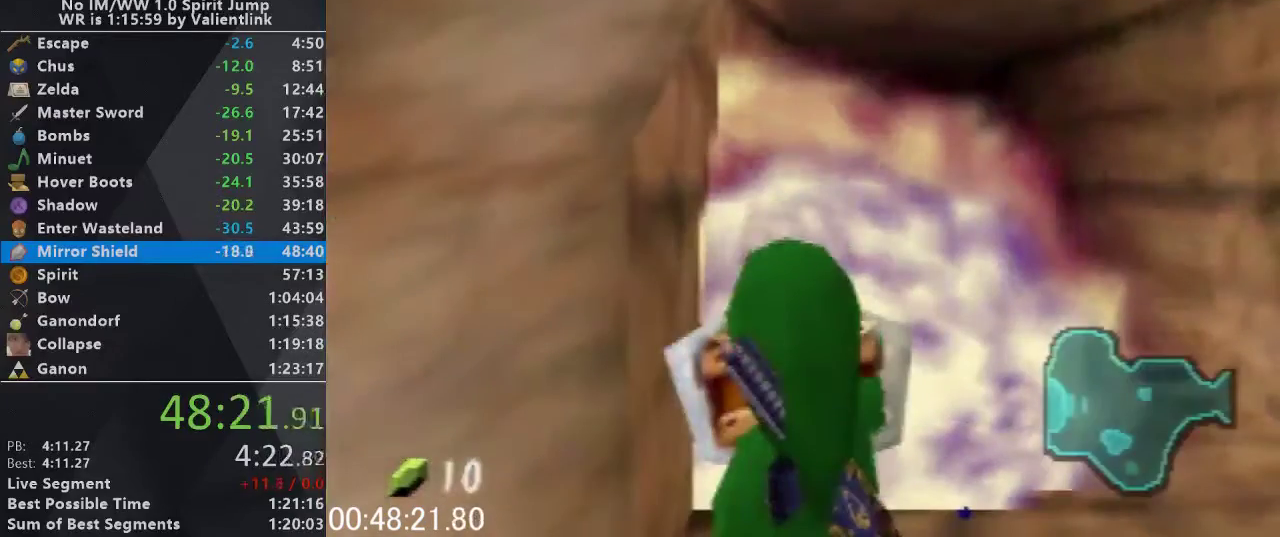
{"buttons": ["R1"], "left_stick": "center", "events": [[67, "START", "up"]]}
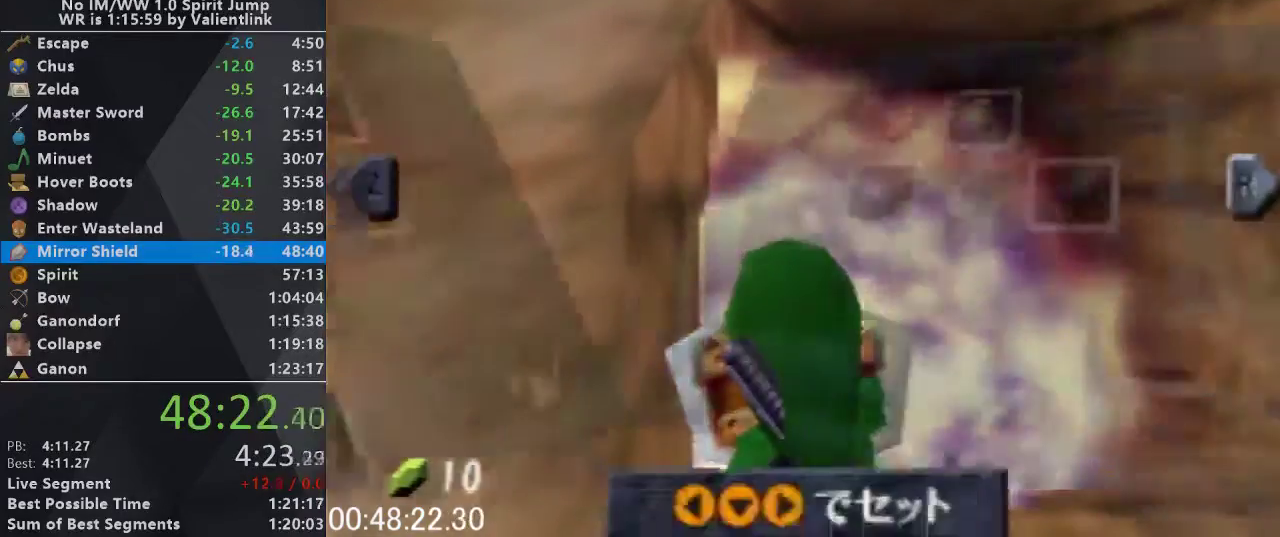
{"buttons": ["A", "R1"], "left_stick": "center", "events": [[333, "left_stick", "right"], [400, "A", "down"], [500, "left_stick", "center"]]}
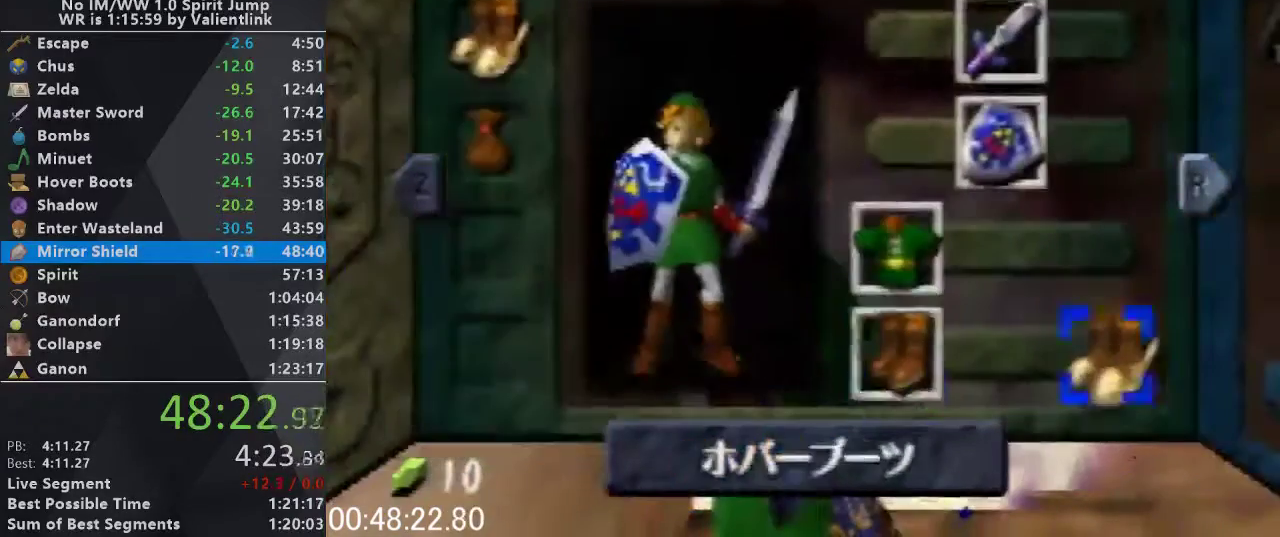
{"buttons": ["R1"], "left_stick": "center", "events": [[33, "A", "up"], [333, "START", "down"], [433, "START", "up"]]}
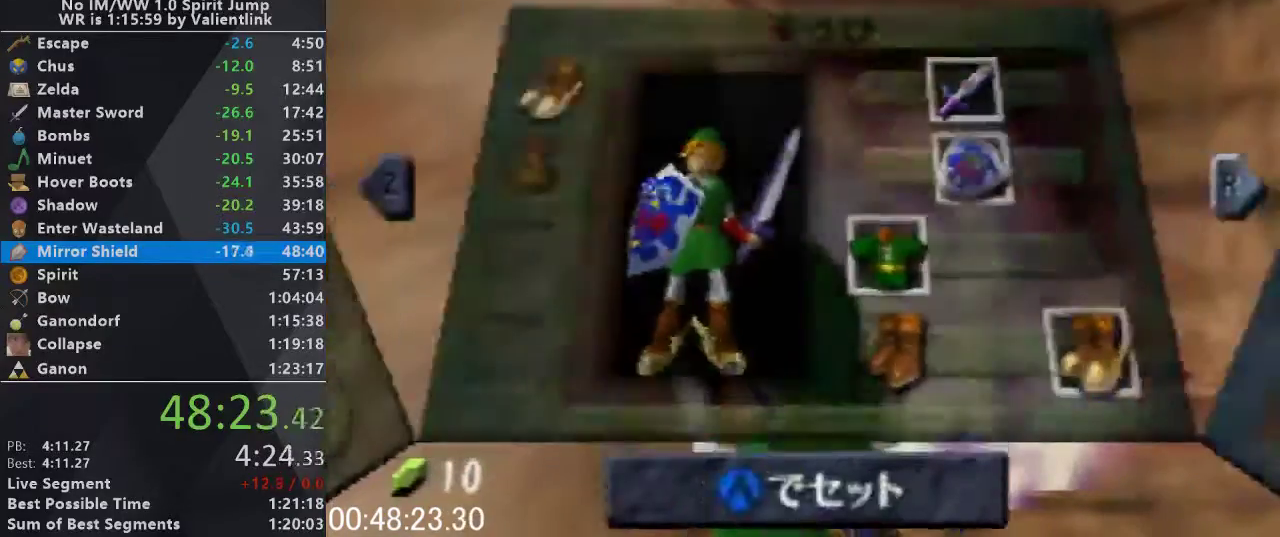
{"buttons": ["L1", "R1"], "left_stick": "up", "events": [[33, "L1", "down"], [200, "left_stick", "up"]]}
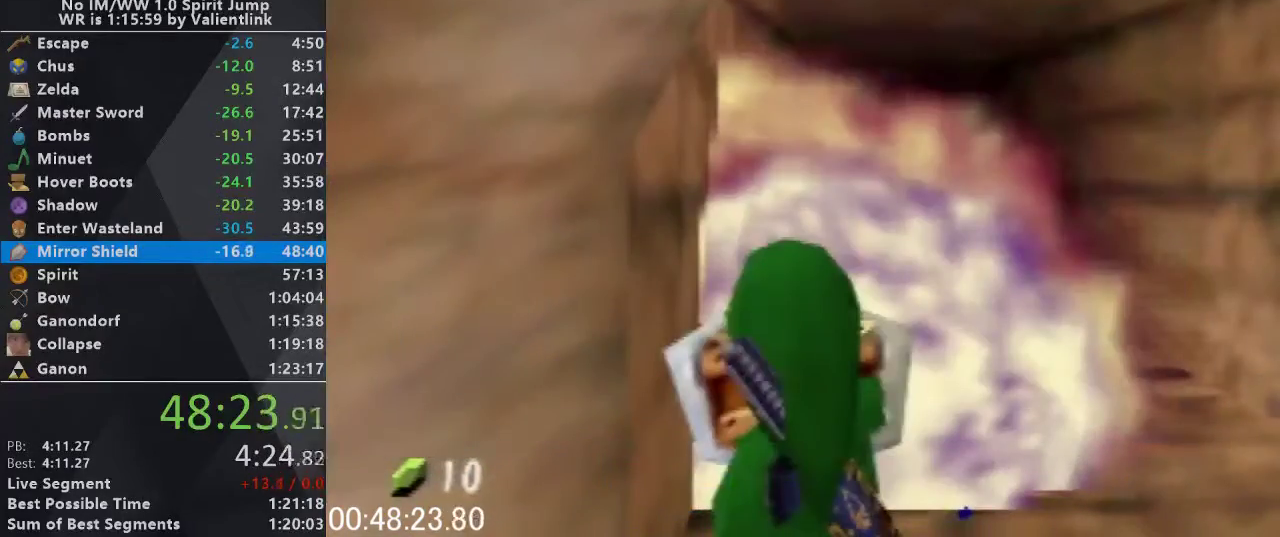
{"buttons": ["L1", "R1"], "left_stick": "up", "events": []}
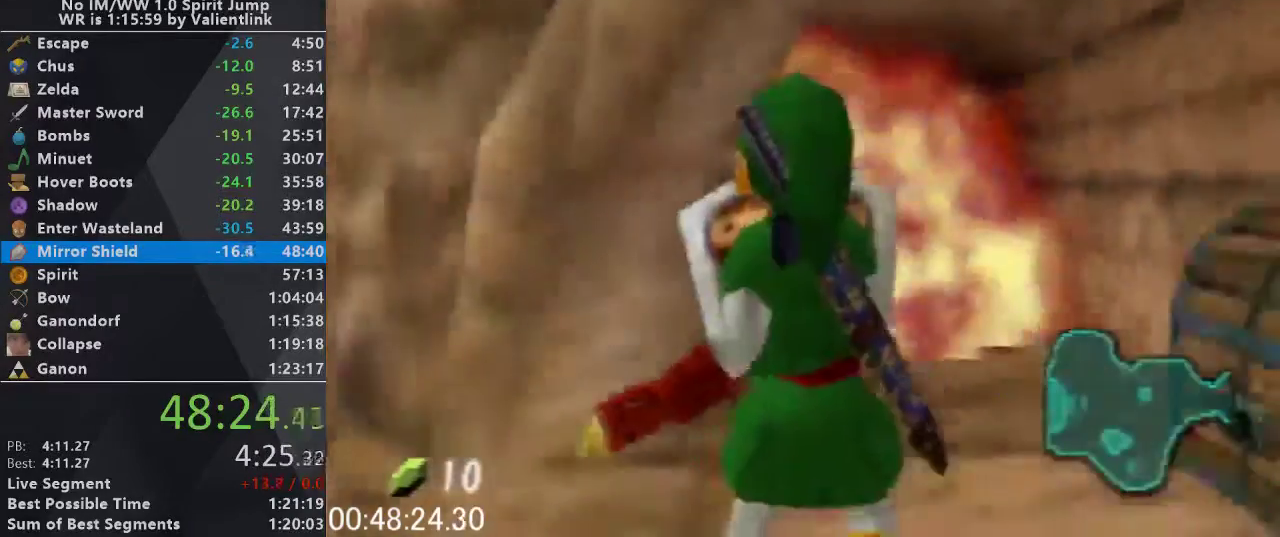
{"buttons": ["L1", "R1"], "left_stick": "up", "events": []}
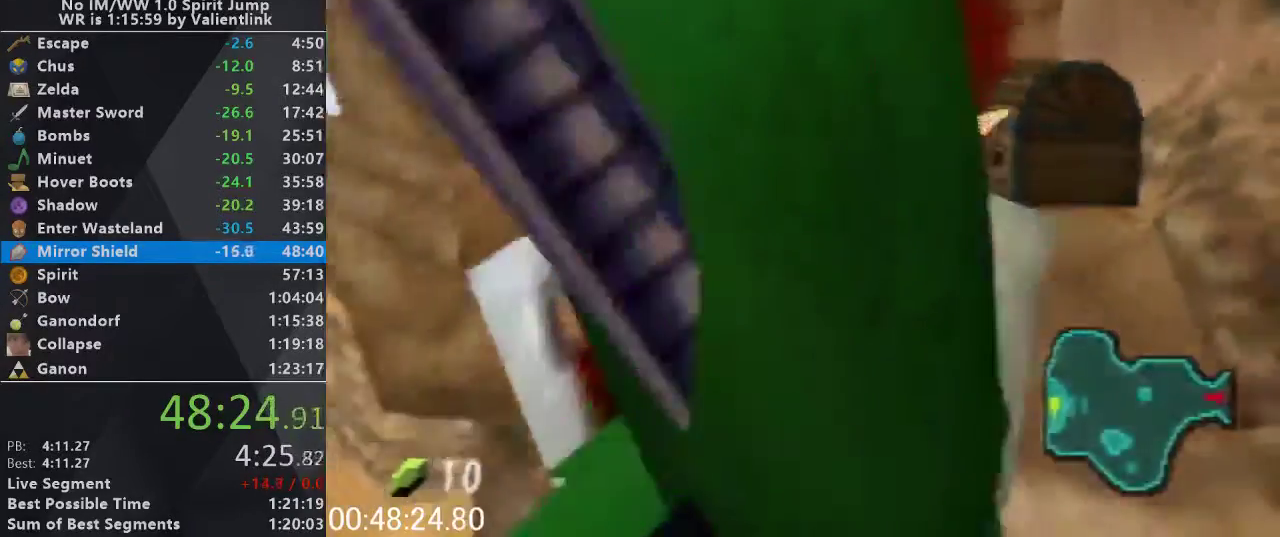
{"buttons": ["L1"], "left_stick": "up", "events": [[300, "R1", "up"]]}
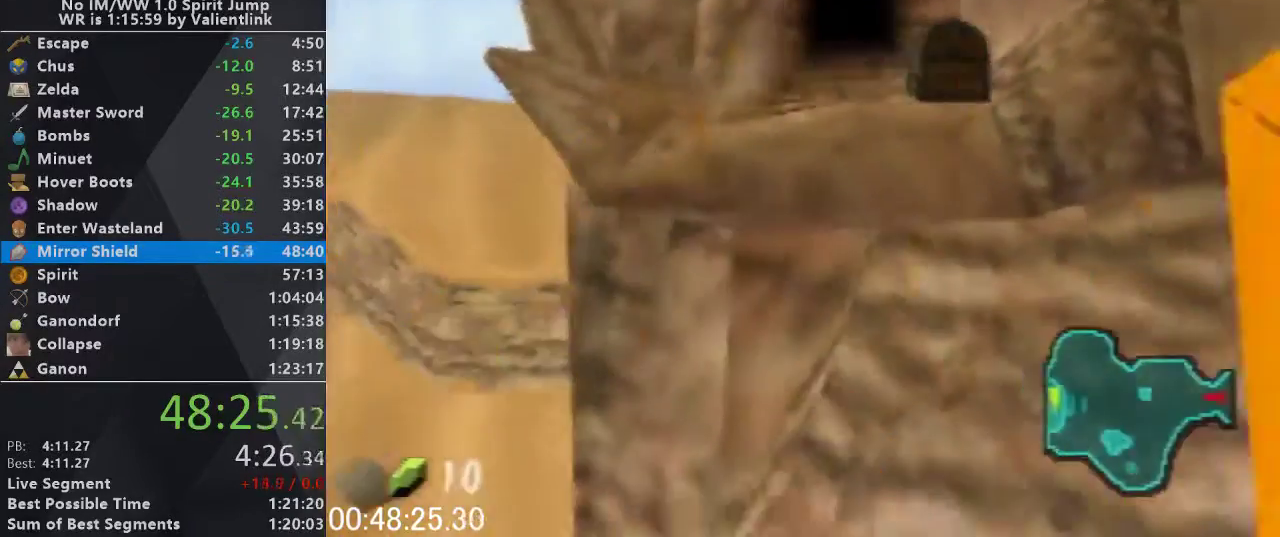
{"buttons": ["L1"], "left_stick": "down", "events": [[100, "left_stick", "down"]]}
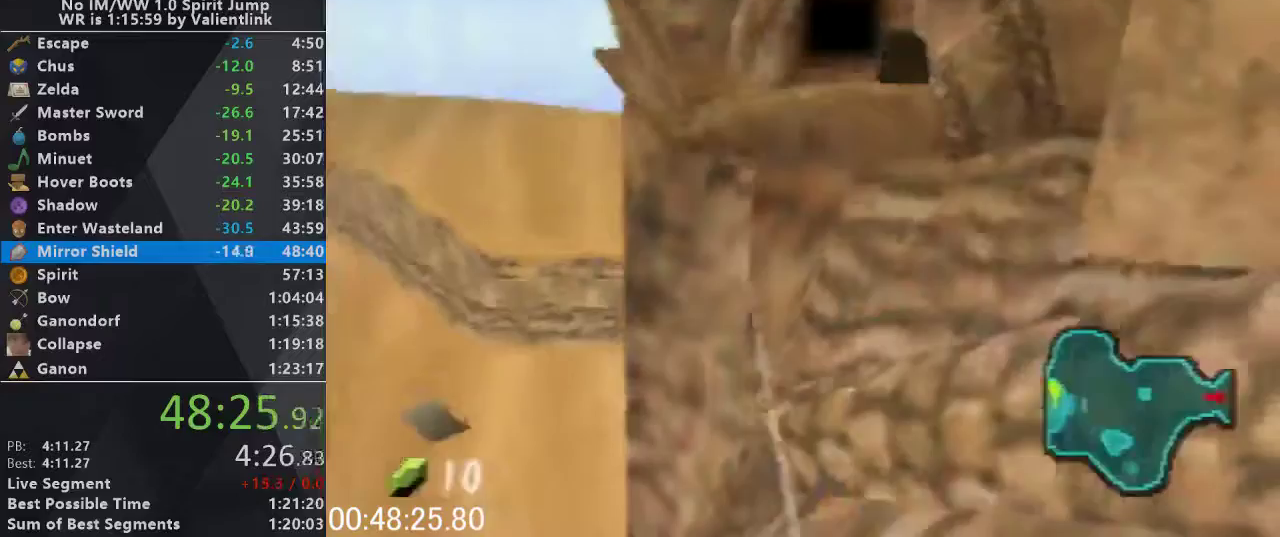
{"buttons": [], "left_stick": "down", "events": [[67, "L1", "up"]]}
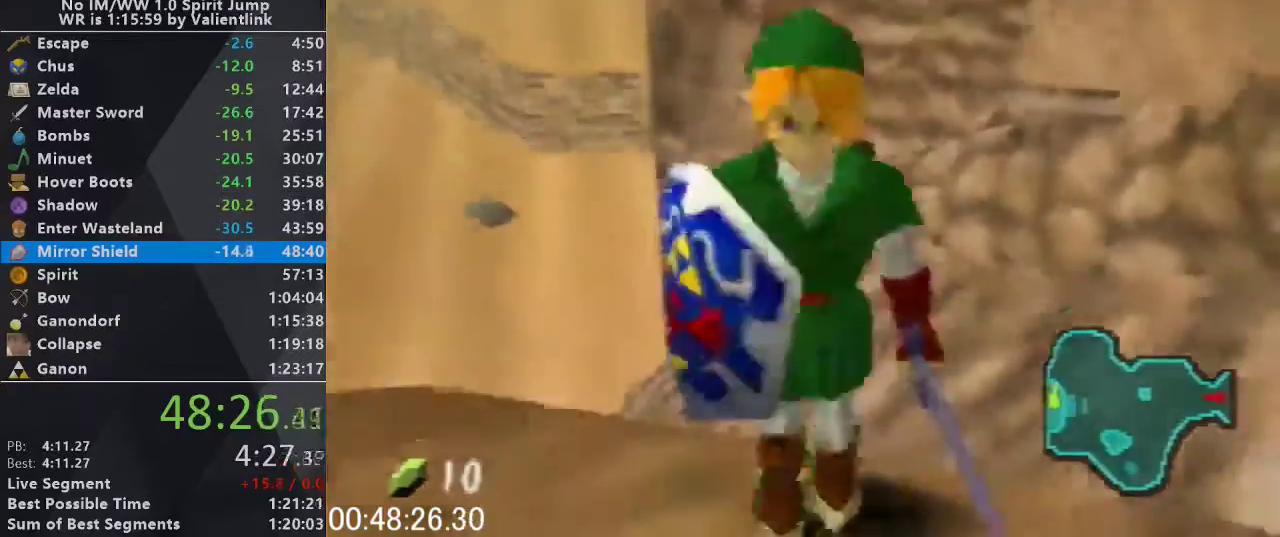
{"buttons": ["L1"], "left_stick": "up", "events": [[167, "A", "down"], [200, "L1", "down"], [233, "left_stick", "center"], [300, "A", "up"], [333, "left_stick", "up"]]}
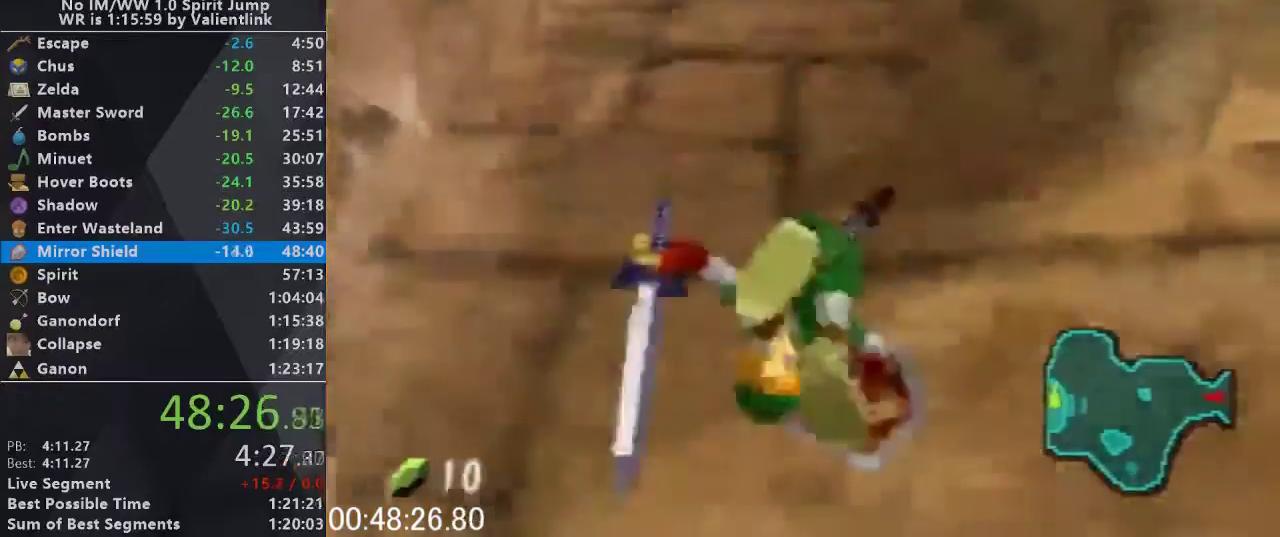
{"buttons": ["L1"], "left_stick": "up", "events": []}
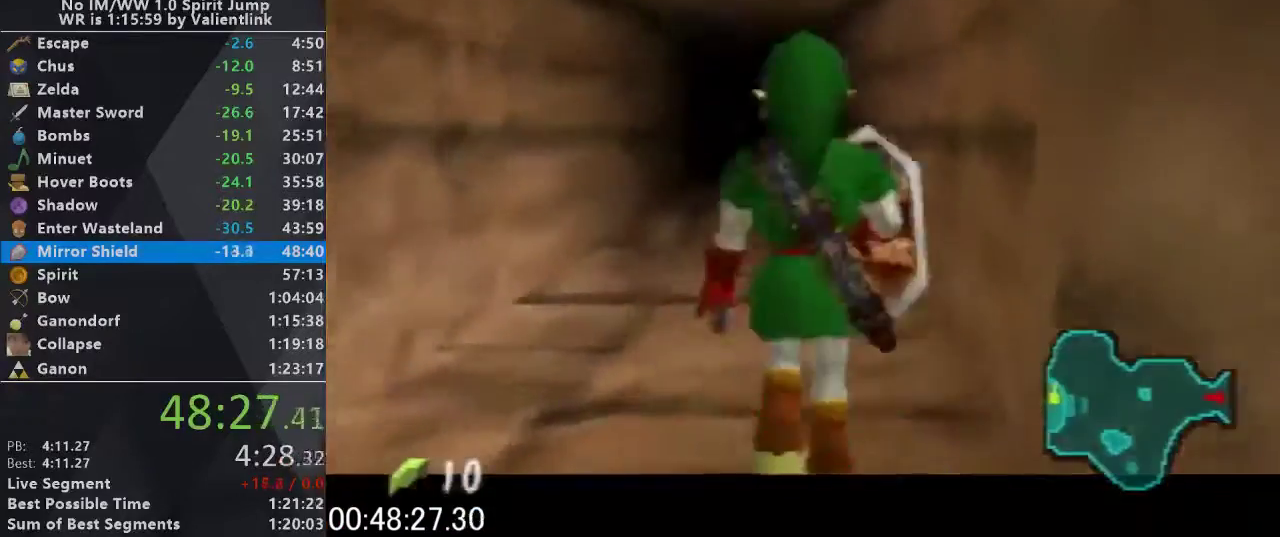
{"buttons": ["A", "L1"], "left_stick": "down"}
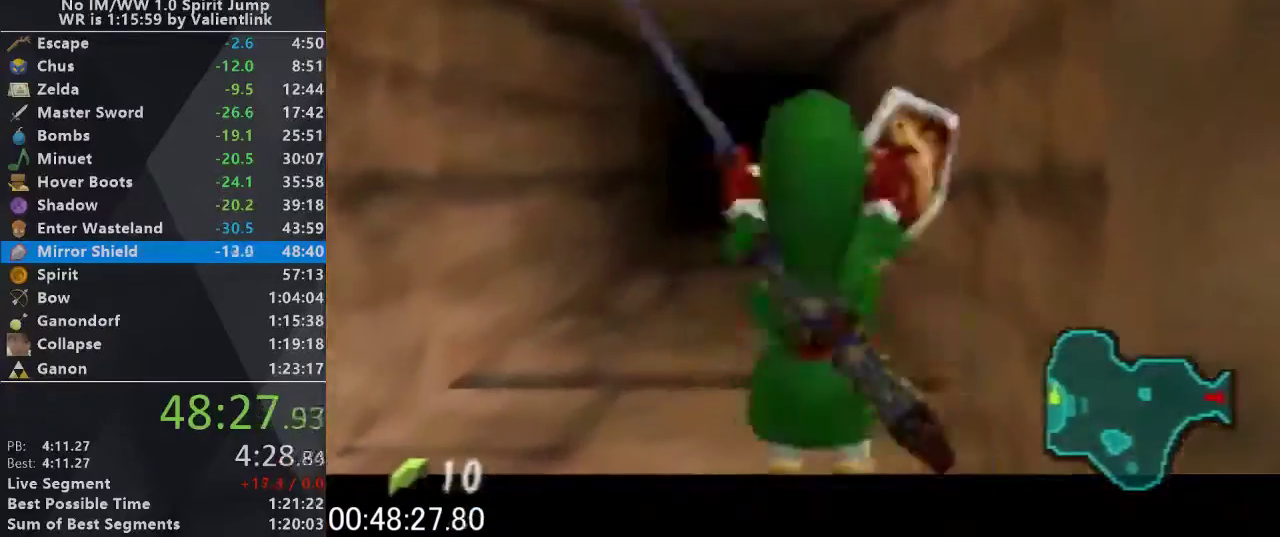
{"buttons": [], "left_stick": "center"}
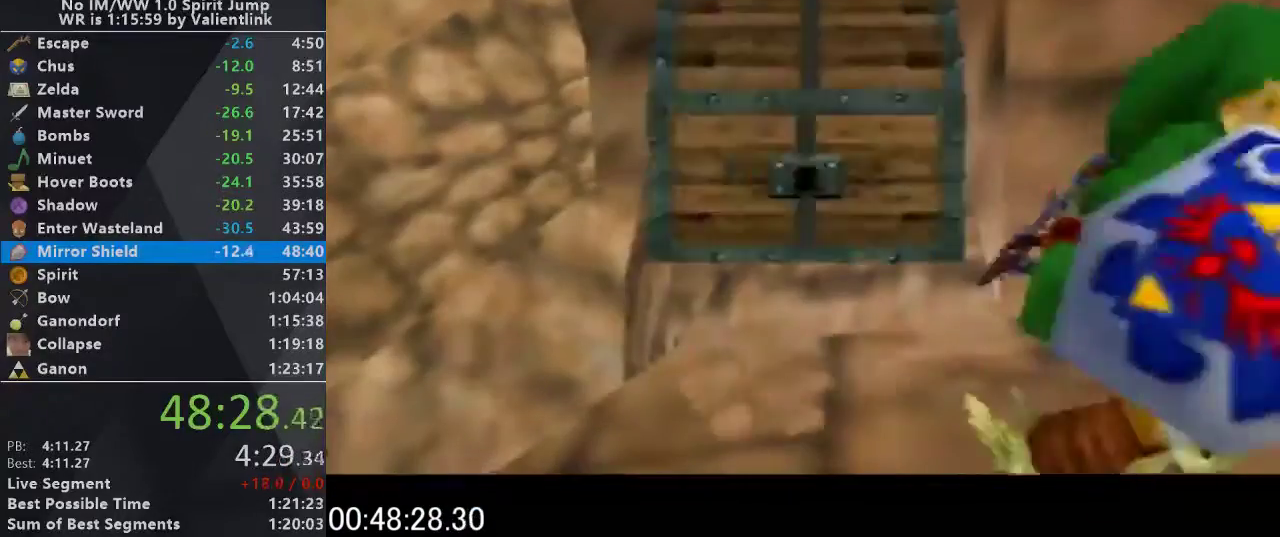
{"buttons": [], "left_stick": "left", "events": [[467, "left_stick", "left"]]}
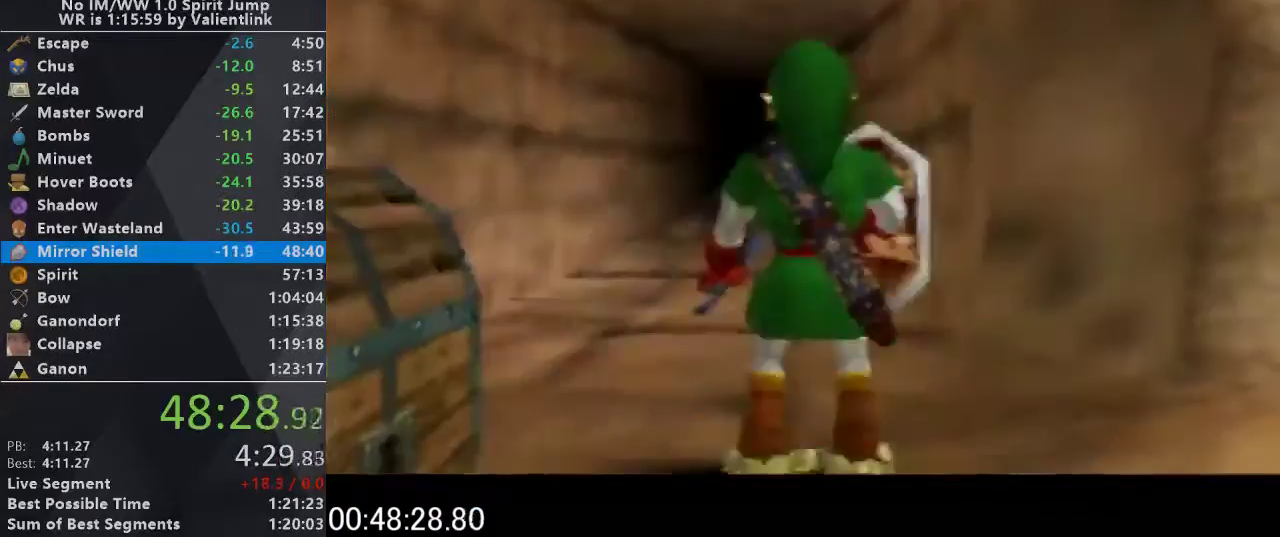
{"buttons": [], "left_stick": "left"}
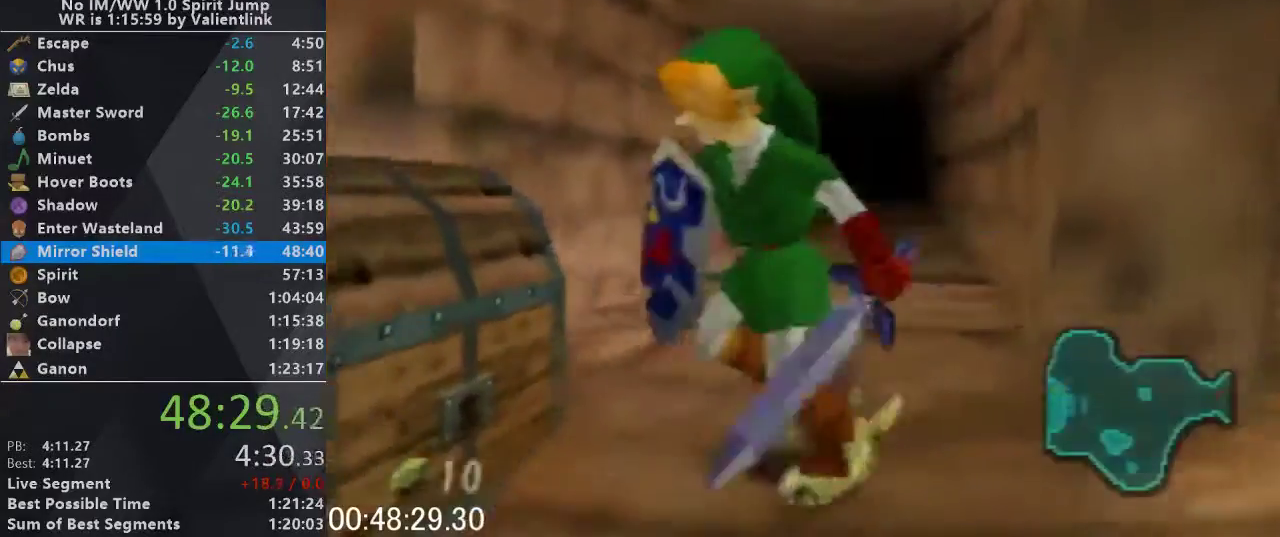
{"buttons": ["A"], "left_stick": "center", "events": [[200, "A", "down"], [233, "left_stick", "center"], [267, "A", "up"], [333, "A", "down"], [400, "A", "up"], [467, "A", "down"]]}
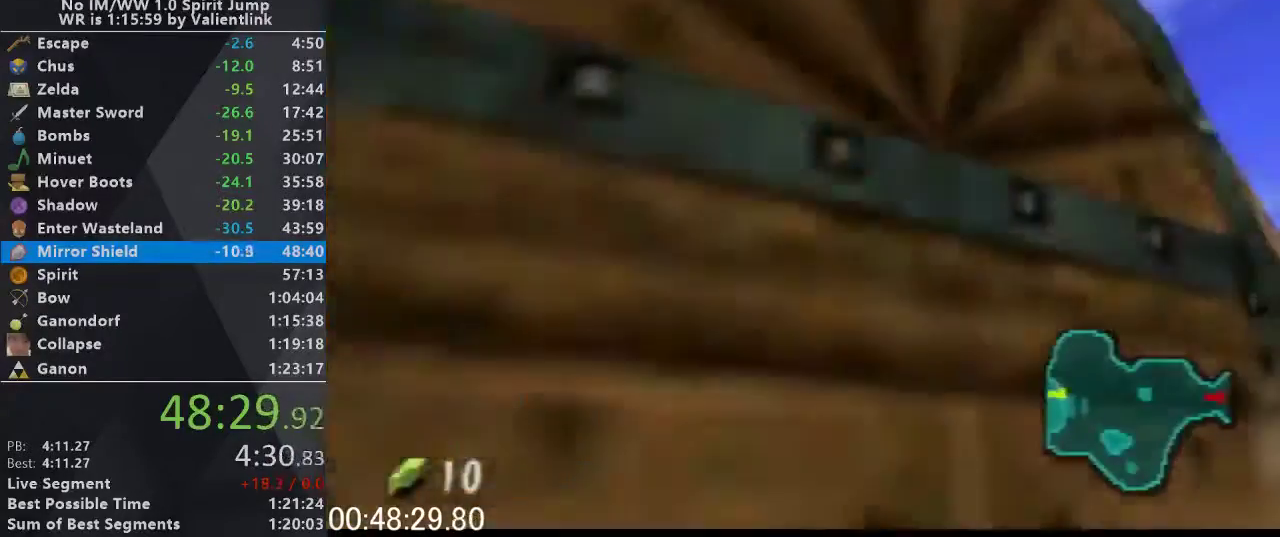
{"buttons": [], "left_stick": "center", "events": [[33, "A", "up"], [100, "A", "down"], [167, "A", "up"], [233, "A", "down"], [300, "A", "up"]]}